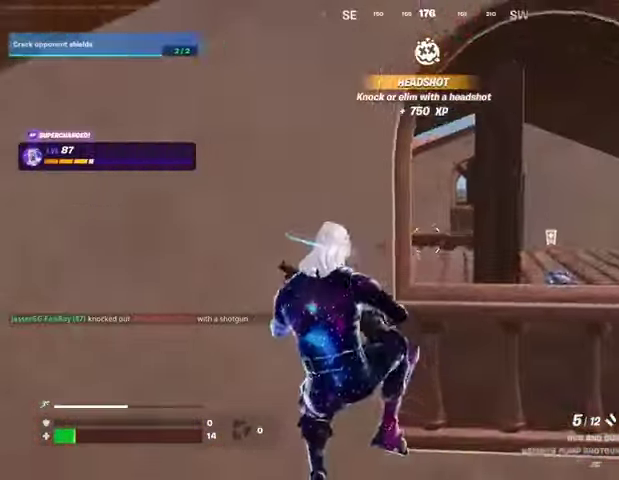
Gameplay with a controller (PlayStation layout); each line is a JSON object with the inputs held at the frame after it. "events" lists button and stick changes between this image and that frame as [ms after this image, input, new state], when the widget could be followed in between.
{"buttons": [], "left_stick": "up-right", "right_stick": "right", "events": [[133, "left_stick", "right"], [267, "right_stick", "right"], [367, "left_stick", "up-right"], [400, "L3", "down"], [500, "L3", "up"]]}
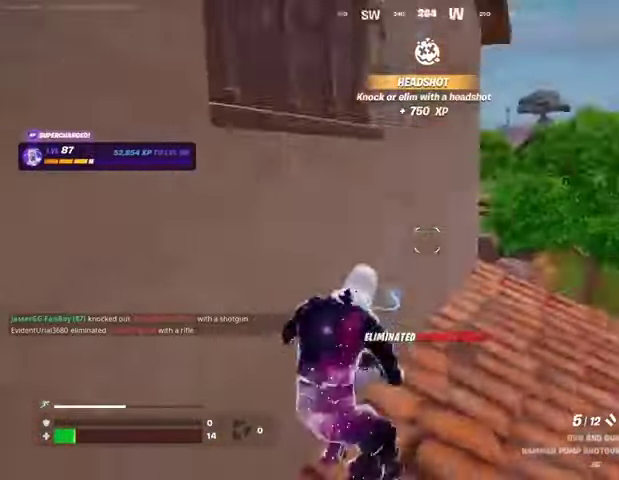
{"buttons": [], "left_stick": "up-right", "right_stick": "left", "events": [[133, "right_stick", "left"], [267, "right_stick", "center"], [367, "right_stick", "left"]]}
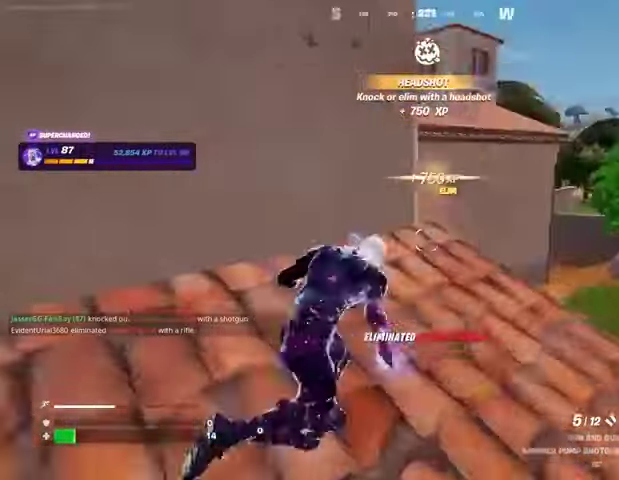
{"buttons": [], "left_stick": "down-left", "right_stick": "center", "events": [[300, "right_stick", "center"], [333, "left_stick", "down-left"]]}
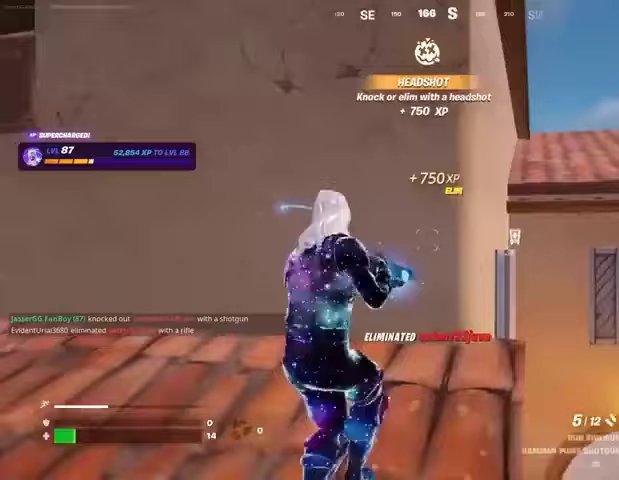
{"buttons": [], "left_stick": "down-right", "right_stick": "center", "events": [[133, "SQUARE", "down"], [200, "SQUARE", "up"], [333, "R3", "down"], [333, "left_stick", "down-right"], [333, "right_stick", "down-right"], [400, "R3", "up"], [433, "right_stick", "center"]]}
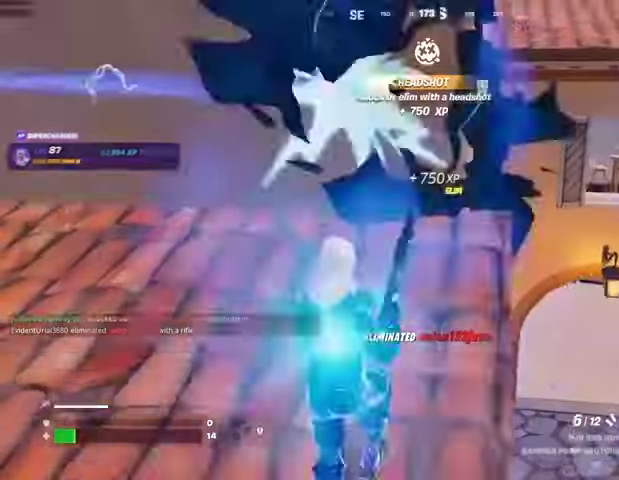
{"buttons": [], "left_stick": "up", "right_stick": "center", "events": [[100, "left_stick", "up-right"], [133, "L3", "down"], [167, "right_stick", "right"], [233, "L3", "up"], [233, "left_stick", "up"], [300, "right_stick", "center"]]}
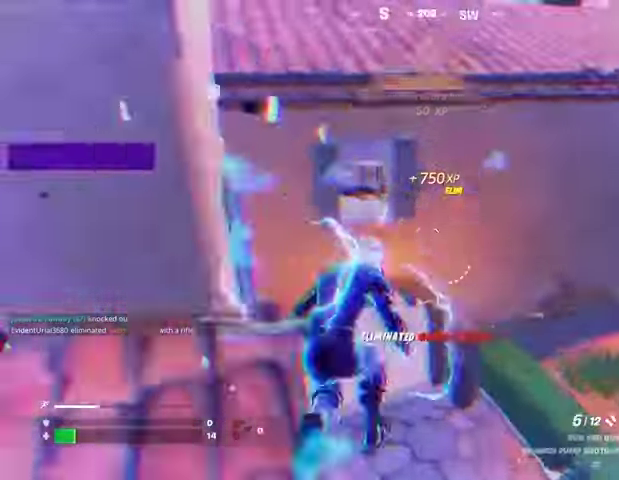
{"buttons": [], "left_stick": "center", "right_stick": "center", "events": [[300, "right_stick", "up-left"], [333, "left_stick", "center"], [400, "right_stick", "center"]]}
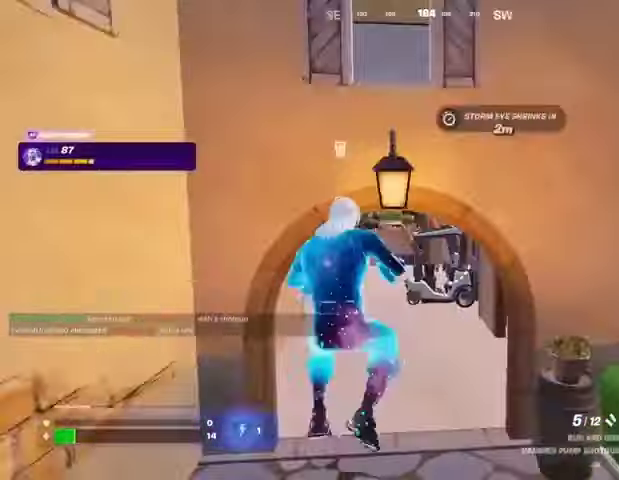
{"buttons": [], "left_stick": "up-left", "right_stick": "right", "events": [[100, "L3", "down"], [100, "left_stick", "up"], [233, "L3", "up"], [300, "left_stick", "up-left"], [300, "right_stick", "right"]]}
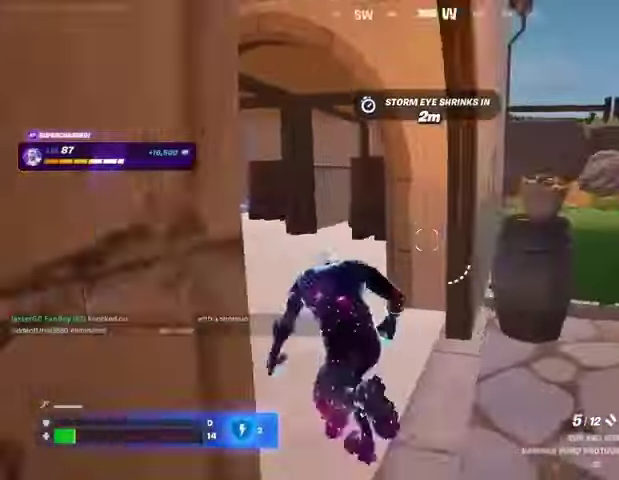
{"buttons": [], "left_stick": "up-right", "right_stick": "left", "events": [[33, "right_stick", "center"], [433, "left_stick", "up-right"], [467, "right_stick", "left"]]}
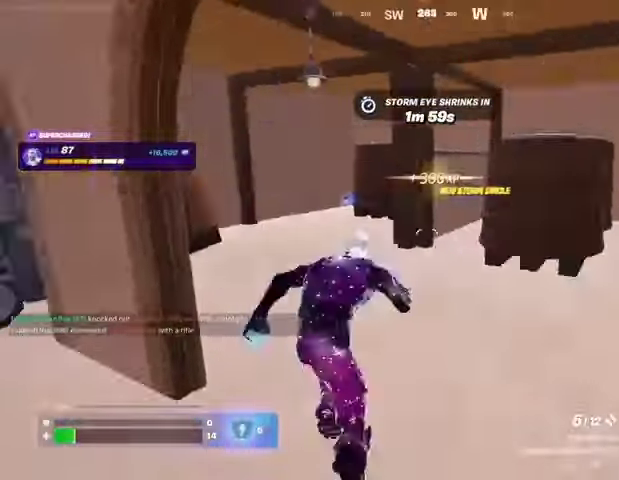
{"buttons": [], "left_stick": "up-left", "right_stick": "left", "events": [[167, "right_stick", "center"], [267, "right_stick", "left"], [333, "left_stick", "up-left"]]}
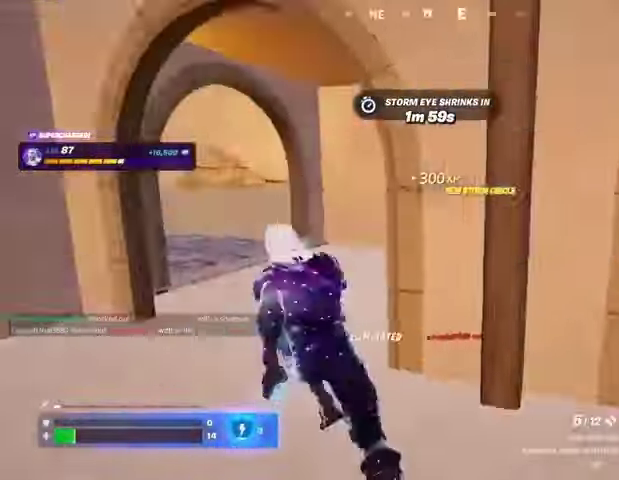
{"buttons": [], "left_stick": "up-left", "right_stick": "center", "events": [[100, "right_stick", "right"], [467, "right_stick", "center"]]}
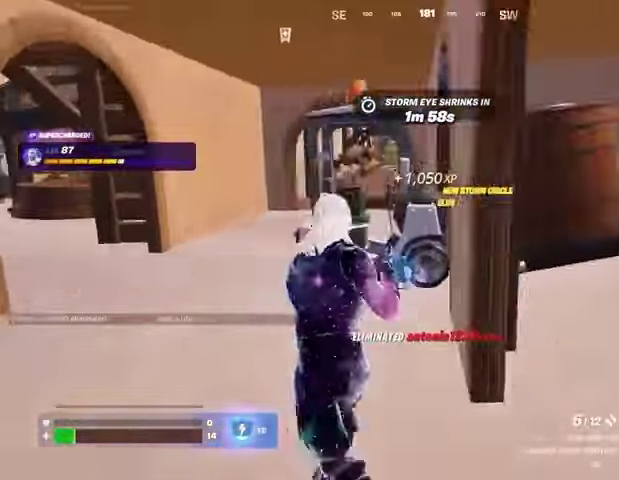
{"buttons": [], "left_stick": "up-left", "right_stick": "center", "events": []}
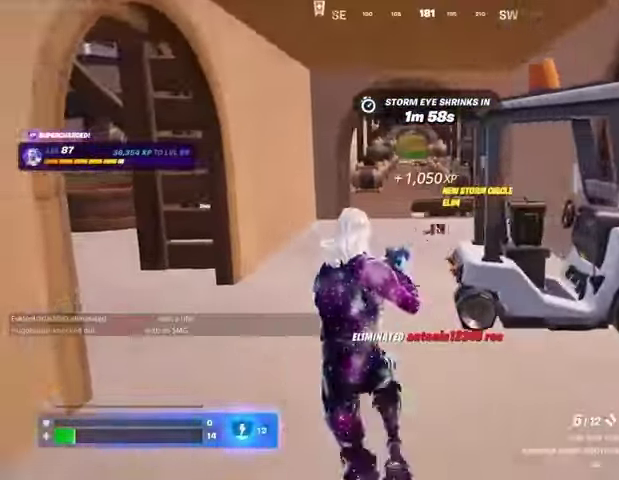
{"buttons": ["SQUARE"], "left_stick": "up", "right_stick": "center", "events": [[67, "left_stick", "up"], [433, "SQUARE", "down"]]}
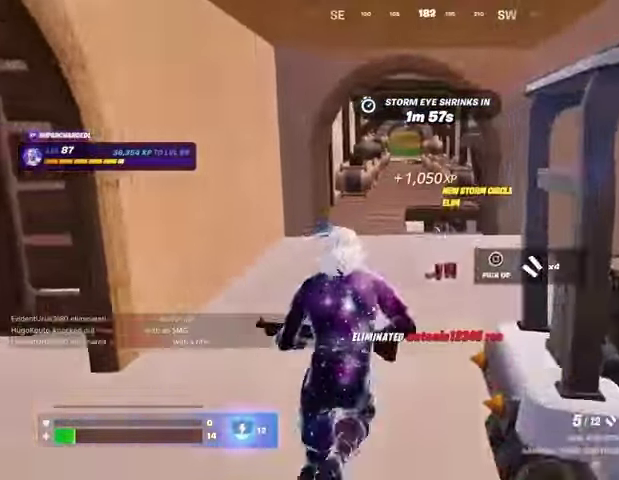
{"buttons": ["L3"], "left_stick": "up", "right_stick": "center", "events": [[67, "SQUARE", "up"], [167, "L3", "down"], [233, "L3", "up"], [500, "L3", "down"]]}
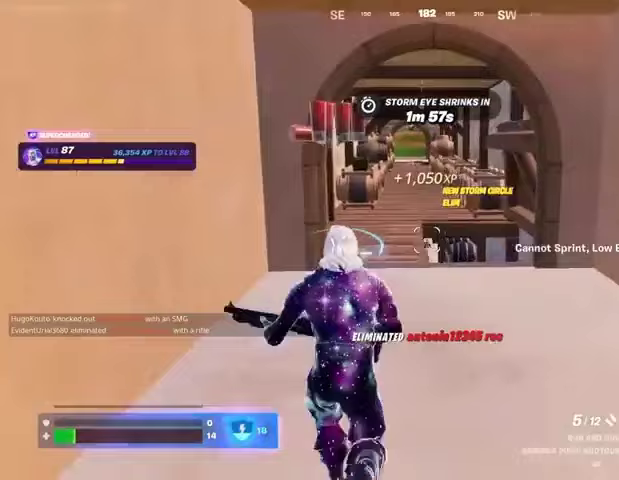
{"buttons": ["DPAD_UP"], "left_stick": "center", "right_stick": "center", "events": [[133, "L3", "up"], [300, "left_stick", "center"], [367, "R3", "down"], [433, "R3", "up"], [500, "DPAD_UP", "down"]]}
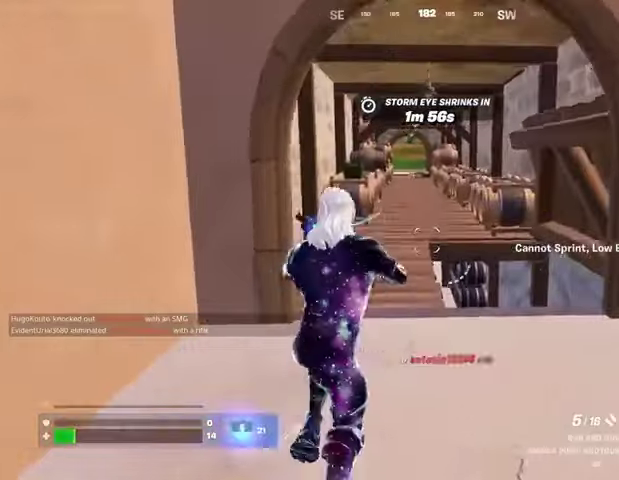
{"buttons": [], "left_stick": "center", "right_stick": "center", "events": [[67, "DPAD_UP", "up"], [300, "DPAD_RIGHT", "down"], [333, "DPAD_RIGHT", "up"]]}
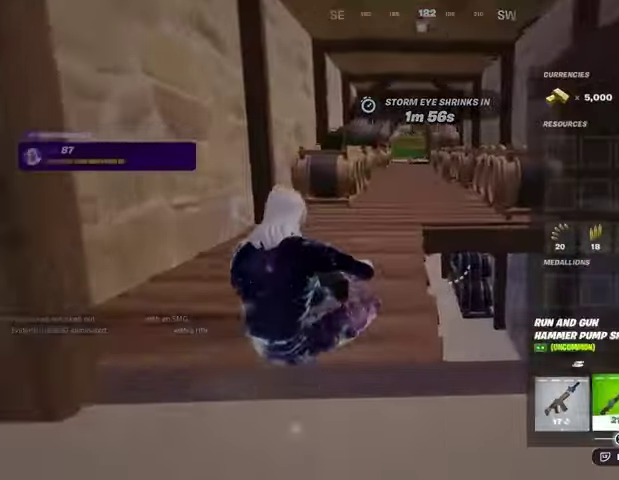
{"buttons": ["CROSS"], "left_stick": "center", "right_stick": "center", "events": [[33, "DPAD_LEFT", "down"], [133, "DPAD_LEFT", "up"], [167, "SQUARE", "down"], [233, "SQUARE", "up"], [267, "DPAD_RIGHT", "down"], [333, "CROSS", "down"], [333, "DPAD_RIGHT", "up"], [433, "CROSS", "up"], [433, "DPAD_LEFT", "down"], [500, "CROSS", "down"], [500, "DPAD_LEFT", "up"]]}
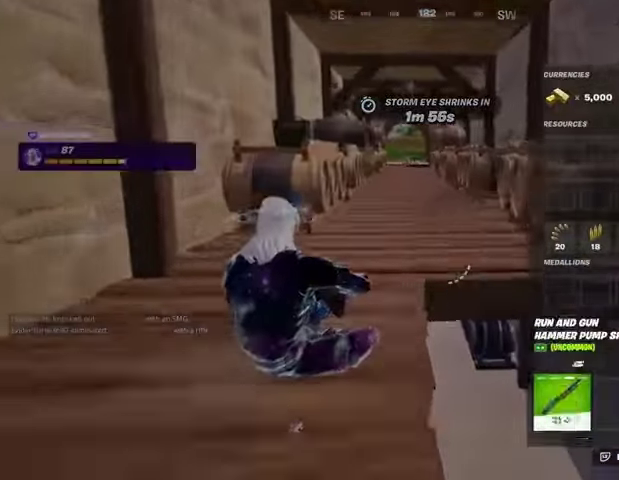
{"buttons": [], "left_stick": "up-right", "right_stick": "left", "events": [[100, "CROSS", "up"], [133, "CIRCLE", "down"], [167, "left_stick", "up"], [200, "CIRCLE", "up"], [200, "L3", "down"], [333, "L3", "up"], [400, "left_stick", "up-right"], [467, "right_stick", "left"]]}
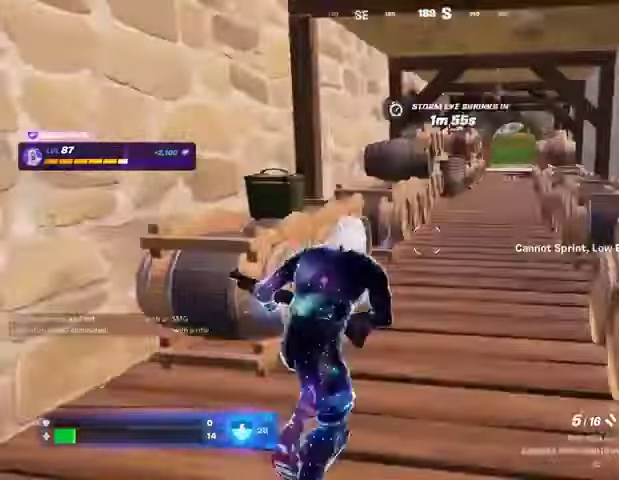
{"buttons": [], "left_stick": "up", "right_stick": "right", "events": [[67, "right_stick", "center"], [333, "left_stick", "up"], [500, "right_stick", "right"]]}
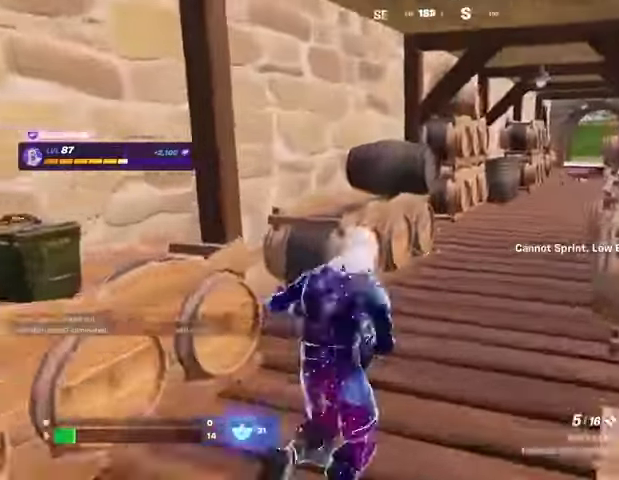
{"buttons": [], "left_stick": "up-right", "right_stick": "center", "events": [[67, "L3", "down"], [133, "L3", "up"], [167, "right_stick", "left"], [200, "left_stick", "up-right"], [300, "right_stick", "center"]]}
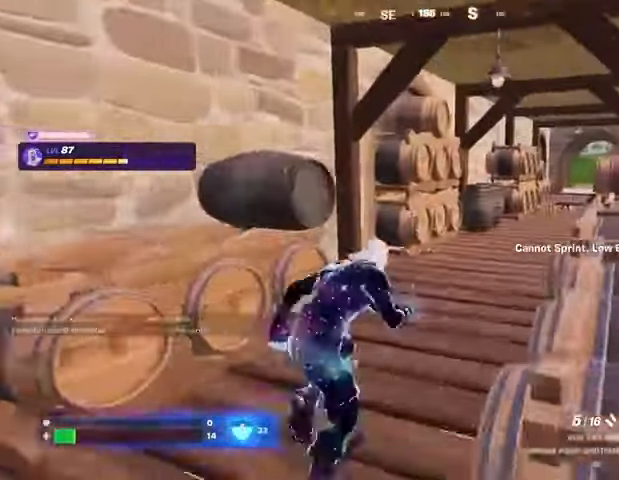
{"buttons": [], "left_stick": "up", "right_stick": "center", "events": [[100, "left_stick", "up"], [133, "right_stick", "right"], [200, "left_stick", "up-left"], [233, "right_stick", "center"], [400, "left_stick", "up"]]}
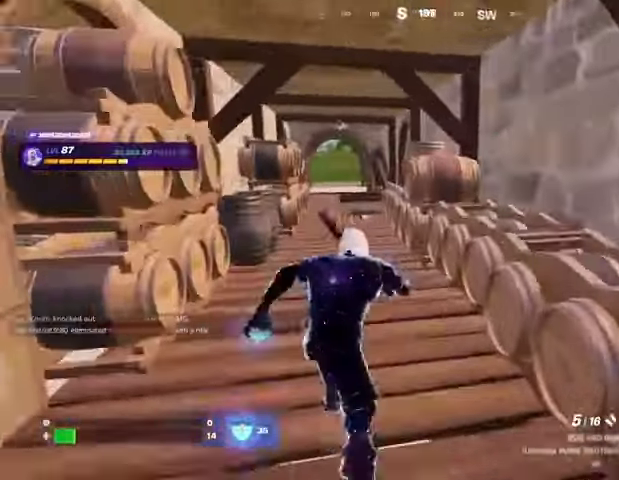
{"buttons": [], "left_stick": "up", "right_stick": "center", "events": [[100, "left_stick", "up-left"], [200, "left_stick", "up"]]}
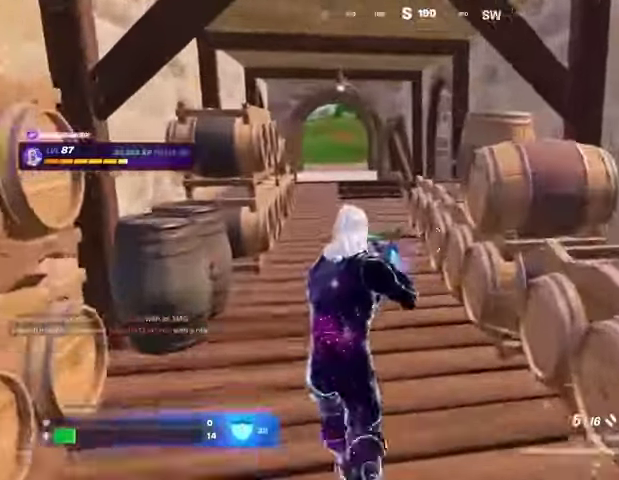
{"buttons": [], "left_stick": "up", "right_stick": "center", "events": [[300, "SQUARE", "down"], [333, "SQUARE", "up"], [433, "SQUARE", "down"], [500, "SQUARE", "up"]]}
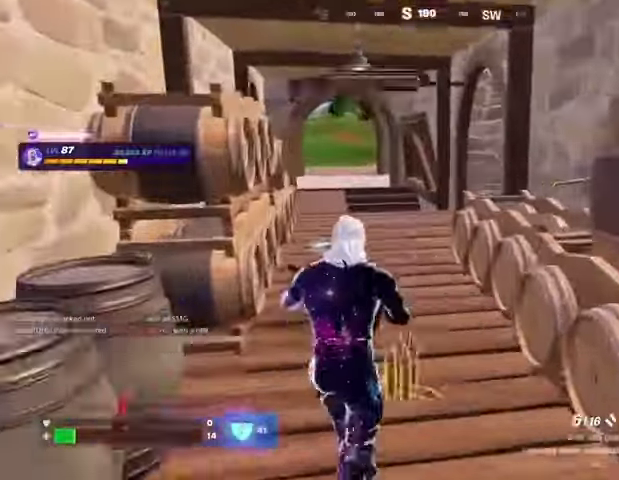
{"buttons": [], "left_stick": "up", "right_stick": "center", "events": []}
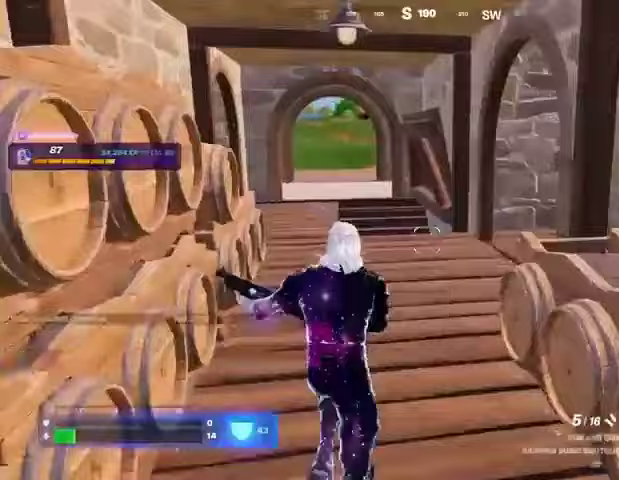
{"buttons": [], "left_stick": "left", "right_stick": "center", "events": [[267, "left_stick", "up-left"], [267, "right_stick", "right"], [367, "CROSS", "down"], [433, "CROSS", "up"], [467, "left_stick", "left"], [467, "right_stick", "center"]]}
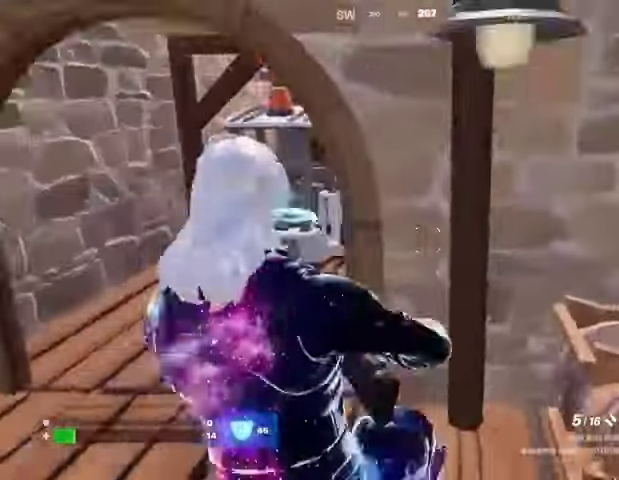
{"buttons": [], "left_stick": "left", "right_stick": "center", "events": []}
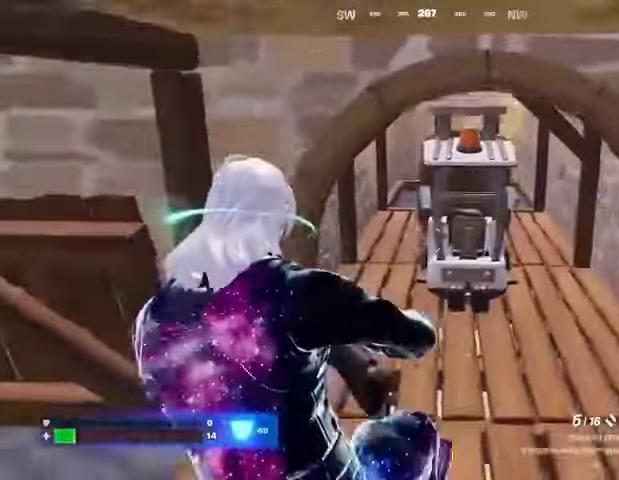
{"buttons": [], "left_stick": "up-right", "right_stick": "center", "events": [[33, "right_stick", "left"], [133, "left_stick", "up-left"], [200, "L3", "down"], [267, "L3", "up"], [300, "left_stick", "up-right"], [467, "right_stick", "center"]]}
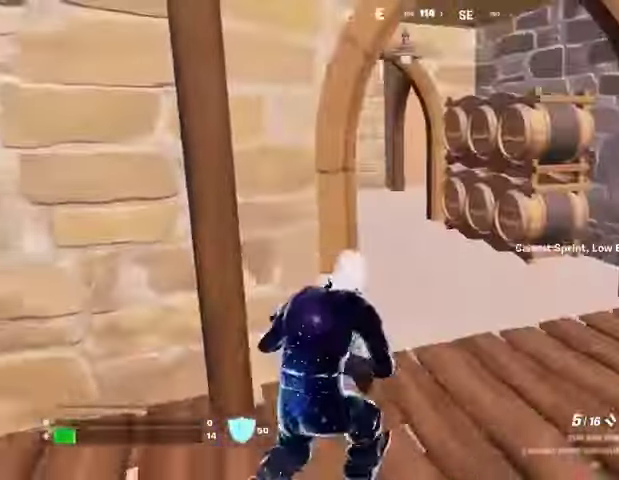
{"buttons": ["L3"], "left_stick": "up", "right_stick": "right", "events": [[200, "right_stick", "left"], [333, "right_stick", "right"], [500, "L3", "down"], [500, "left_stick", "up"]]}
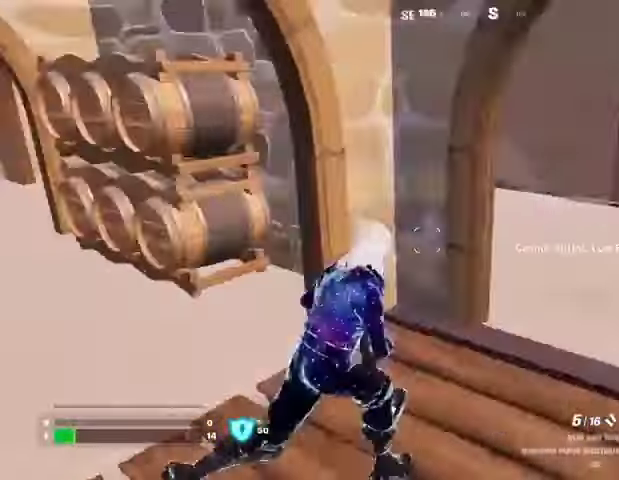
{"buttons": [], "left_stick": "up-right", "right_stick": "left", "events": [[100, "L3", "up"], [100, "right_stick", "center"], [200, "left_stick", "up-right"], [300, "right_stick", "left"]]}
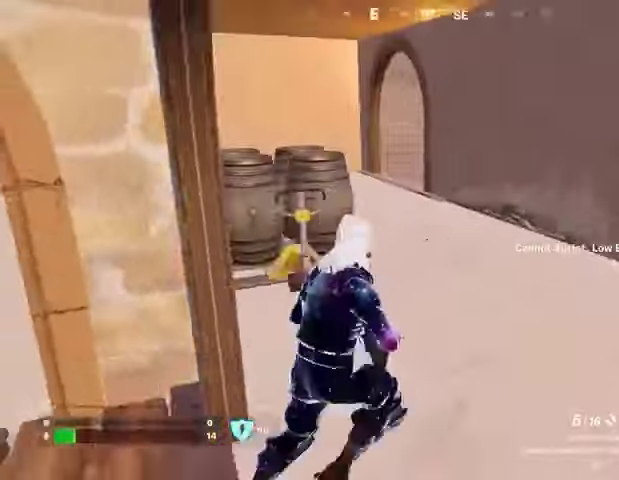
{"buttons": [], "left_stick": "up", "right_stick": "right", "events": [[67, "right_stick", "center"], [267, "right_stick", "right"], [367, "left_stick", "up"], [400, "L3", "down"], [500, "L3", "up"]]}
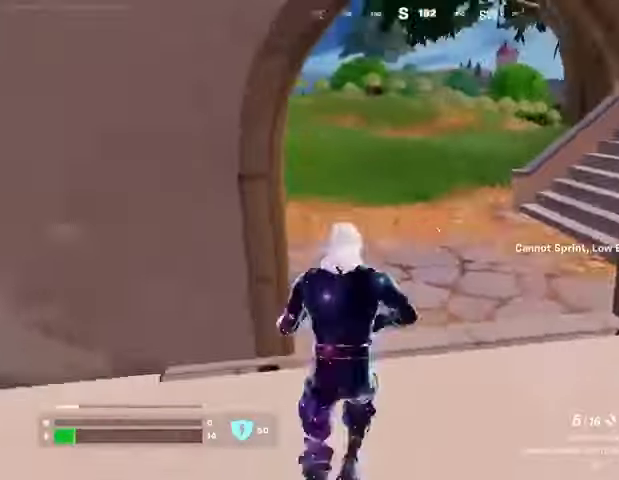
{"buttons": [], "left_stick": "up-right", "right_stick": "right", "events": [[100, "right_stick", "center"], [267, "right_stick", "left"], [333, "left_stick", "up-right"], [467, "right_stick", "right"]]}
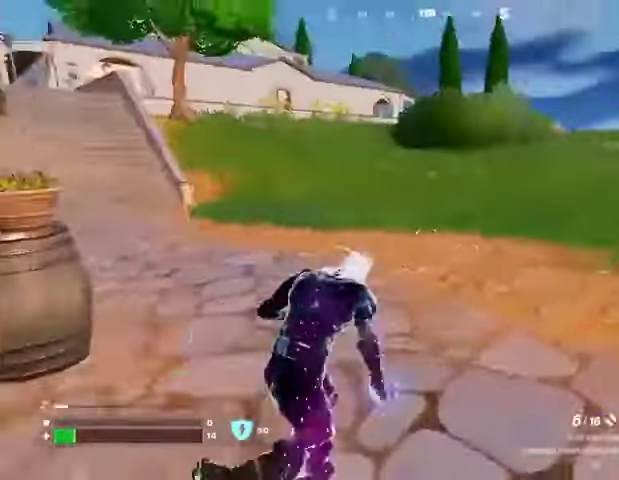
{"buttons": [], "left_stick": "up", "right_stick": "center", "events": [[267, "left_stick", "up"], [300, "CROSS", "down"], [333, "right_stick", "center"], [400, "CROSS", "up"]]}